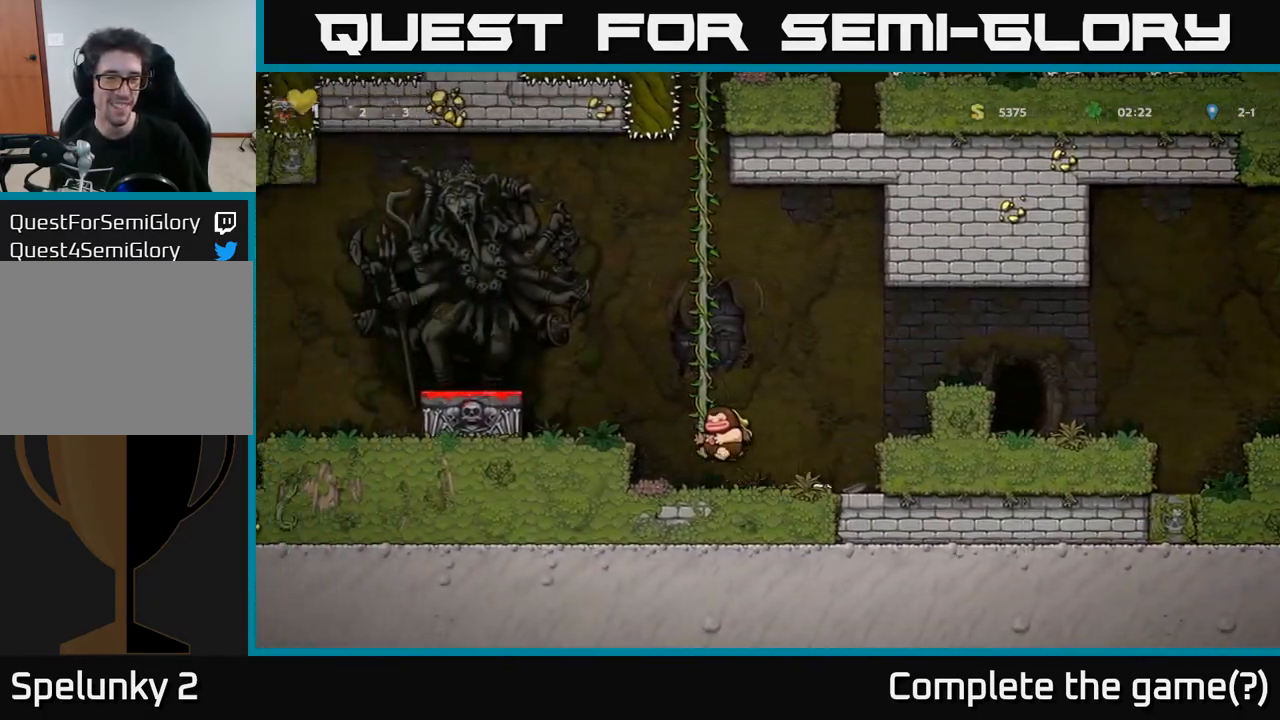
Gameplay with a controller (Xbox layout); each line is a JSON object with the inputs held at the frame after it. "events" lists button and stick changes between this image and that frame as [ms after this image, input, new state], when the widget could be followed in between.
{"buttons": ["A", "DPAD_LEFT"], "left_stick": "center", "right_stick": "center", "events": [[33, "A", "up"], [233, "DPAD_LEFT", "up"], [383, "A", "down"], [417, "DPAD_LEFT", "down"]]}
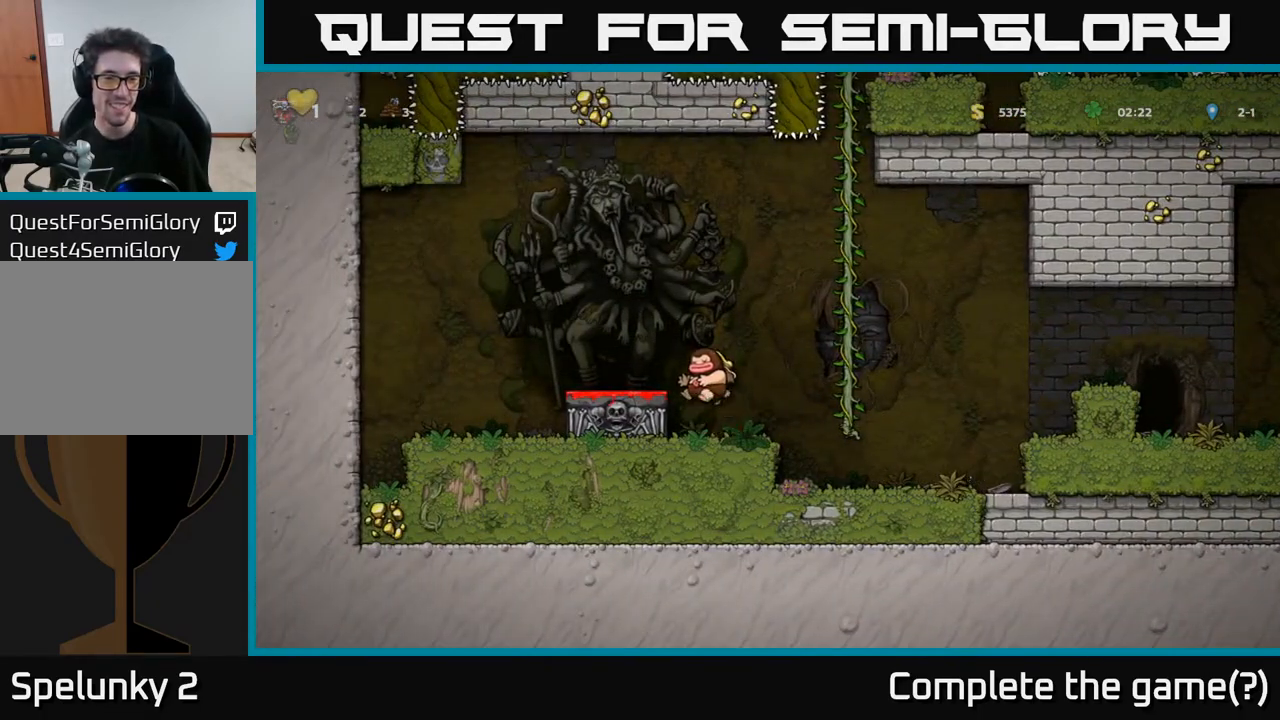
{"buttons": [], "left_stick": "center", "right_stick": "center", "events": [[50, "A", "up"], [100, "DPAD_LEFT", "up"], [133, "DPAD_DOWN", "down"], [317, "X", "down"], [433, "X", "up"], [450, "DPAD_DOWN", "up"]]}
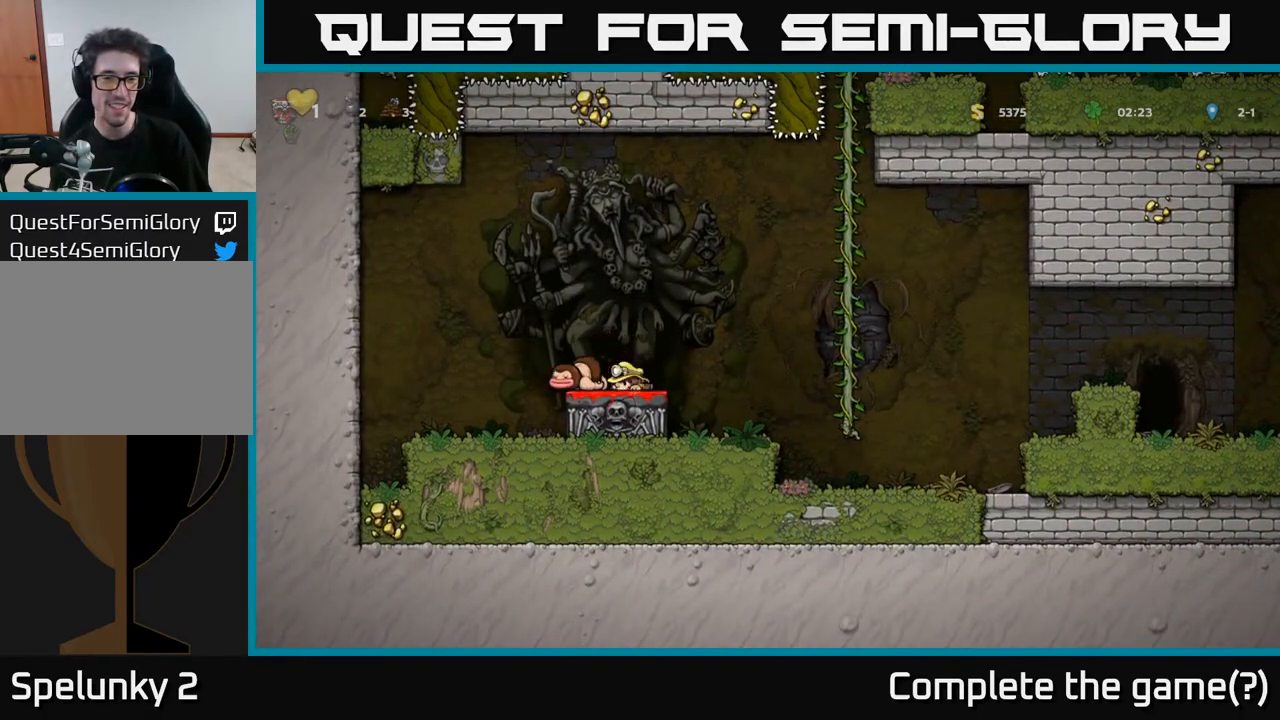
{"buttons": ["DPAD_LEFT"], "left_stick": "center", "right_stick": "center", "events": [[100, "A", "down"], [100, "DPAD_RIGHT", "down"], [167, "A", "up"], [183, "DPAD_RIGHT", "up"], [200, "DPAD_LEFT", "down"]]}
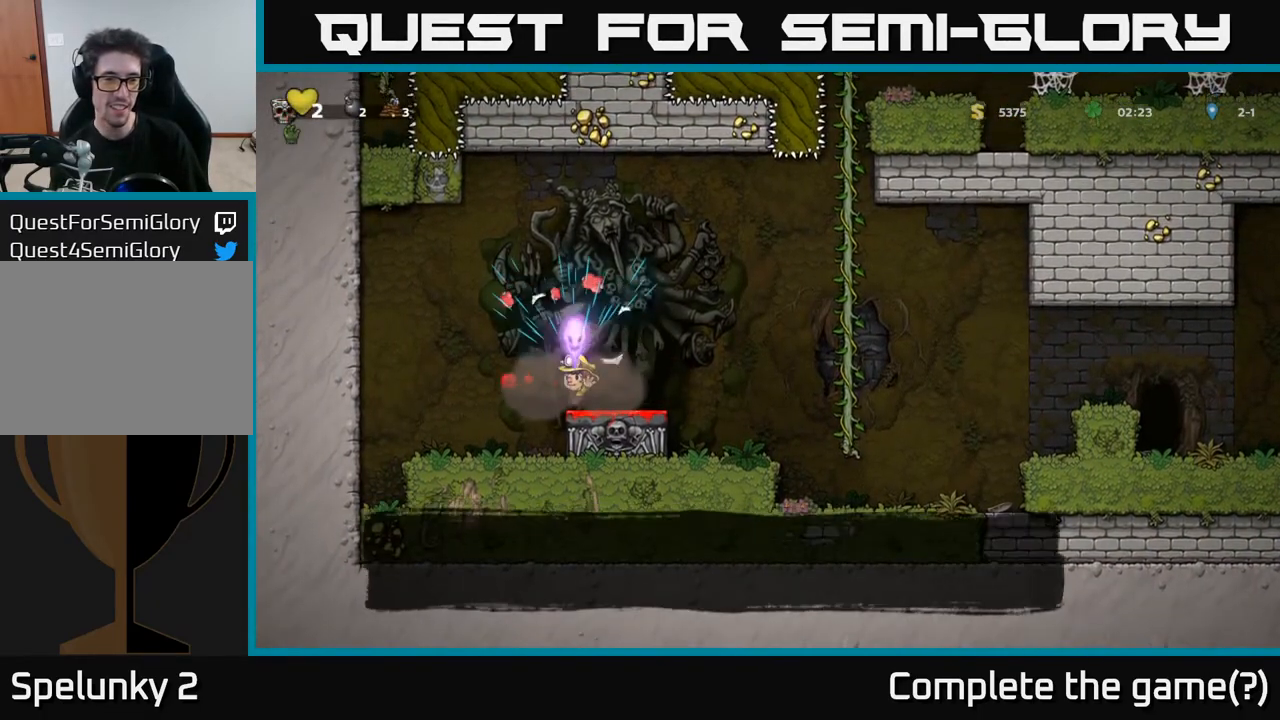
{"buttons": ["DPAD_LEFT"], "left_stick": "center", "right_stick": "center", "events": []}
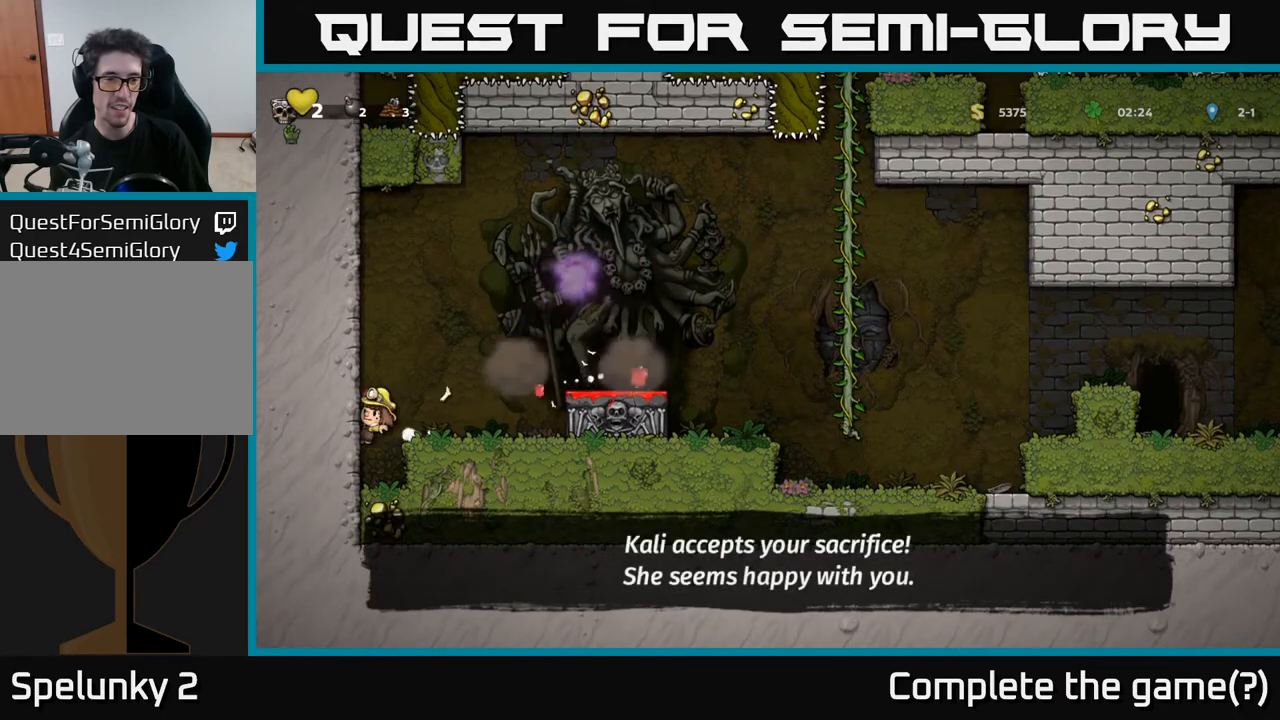
{"buttons": ["DPAD_RIGHT"], "left_stick": "center", "right_stick": "center", "events": [[17, "DPAD_LEFT", "up"], [67, "DPAD_RIGHT", "down"], [167, "A", "down"], [467, "A", "up"]]}
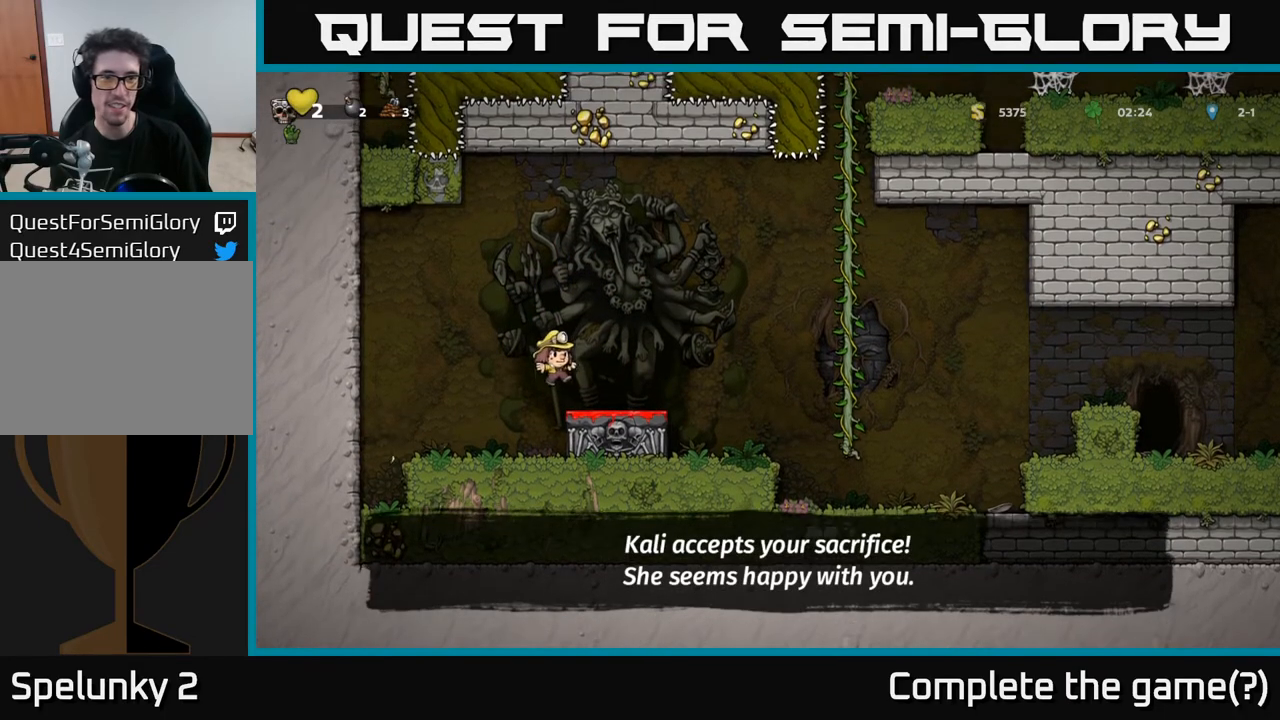
{"buttons": [], "left_stick": "center", "right_stick": "center", "events": [[317, "DPAD_RIGHT", "up"], [367, "DPAD_LEFT", "down"], [483, "DPAD_LEFT", "up"]]}
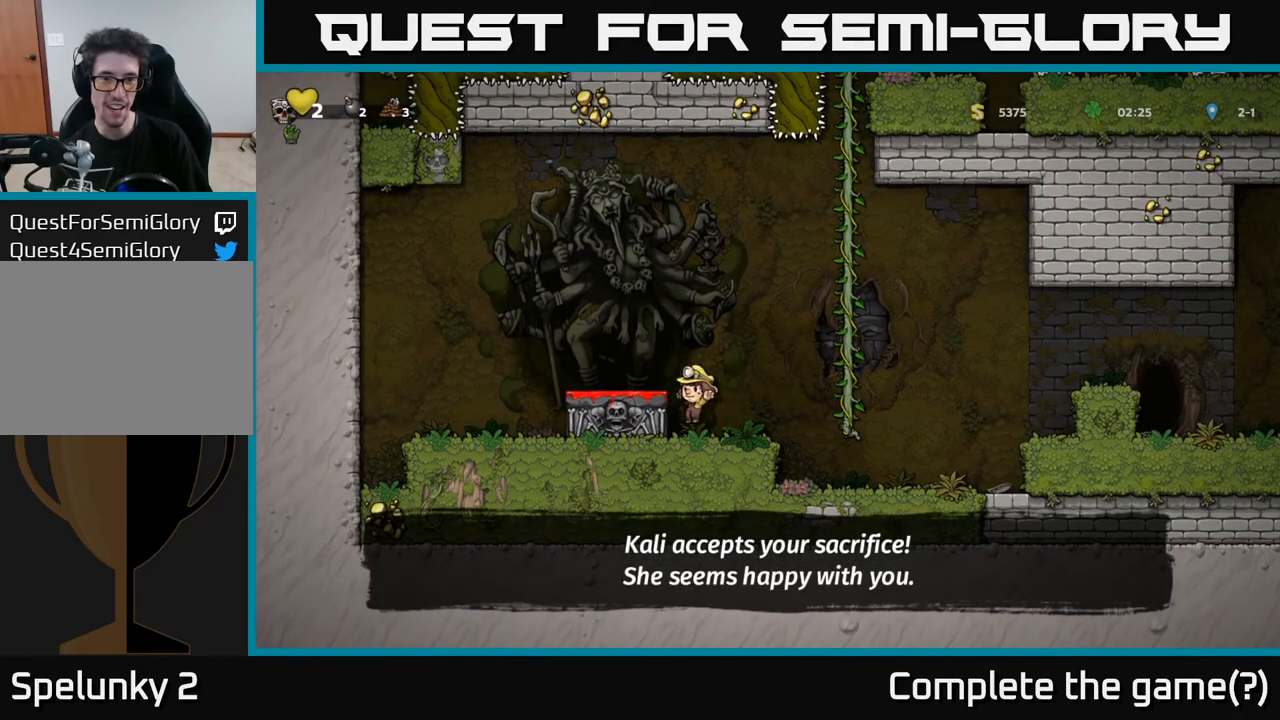
{"buttons": ["DPAD_DOWN", "DPAD_RIGHT"], "left_stick": "center", "right_stick": "center", "events": [[33, "DPAD_RIGHT", "down"], [133, "DPAD_RIGHT", "up"], [167, "DPAD_LEFT", "down"], [367, "DPAD_LEFT", "up"], [433, "DPAD_RIGHT", "down"], [500, "DPAD_DOWN", "down"]]}
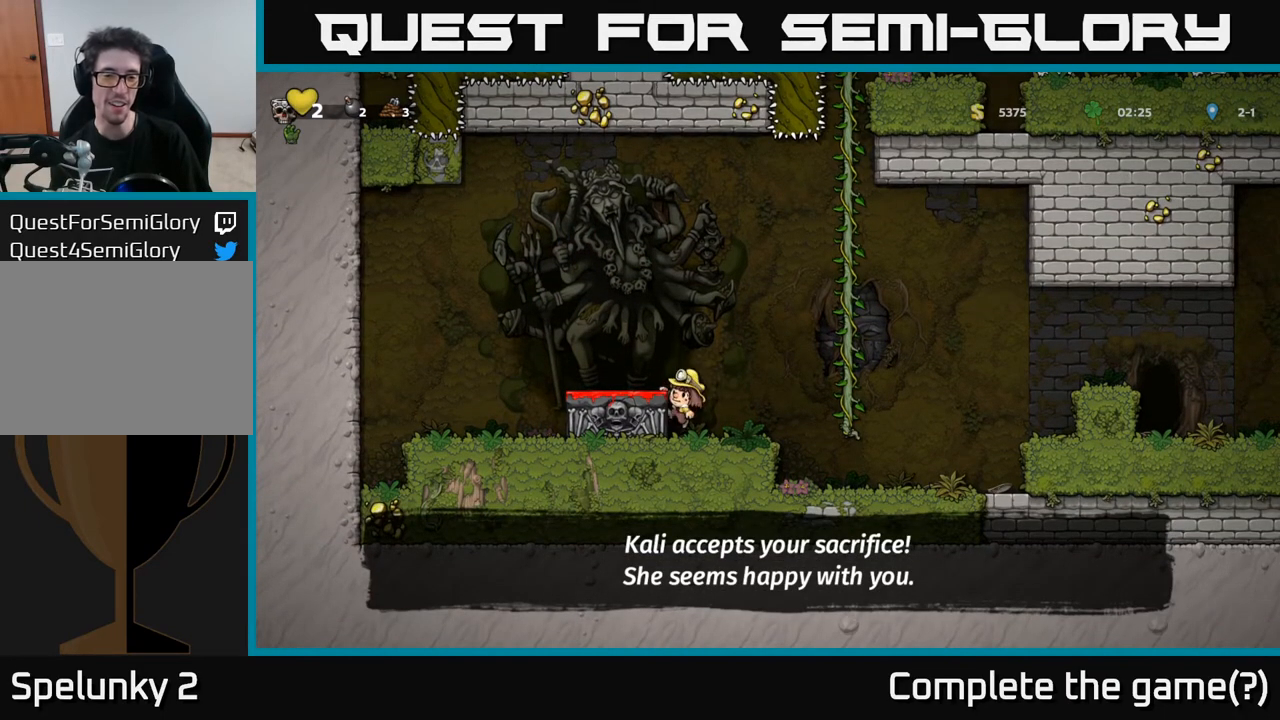
{"buttons": ["A", "DPAD_RIGHT"], "left_stick": "center", "right_stick": "center", "events": [[17, "A", "down"], [33, "DPAD_RIGHT", "up"], [133, "A", "up"], [183, "DPAD_DOWN", "up"], [233, "DPAD_RIGHT", "down"], [367, "A", "down"]]}
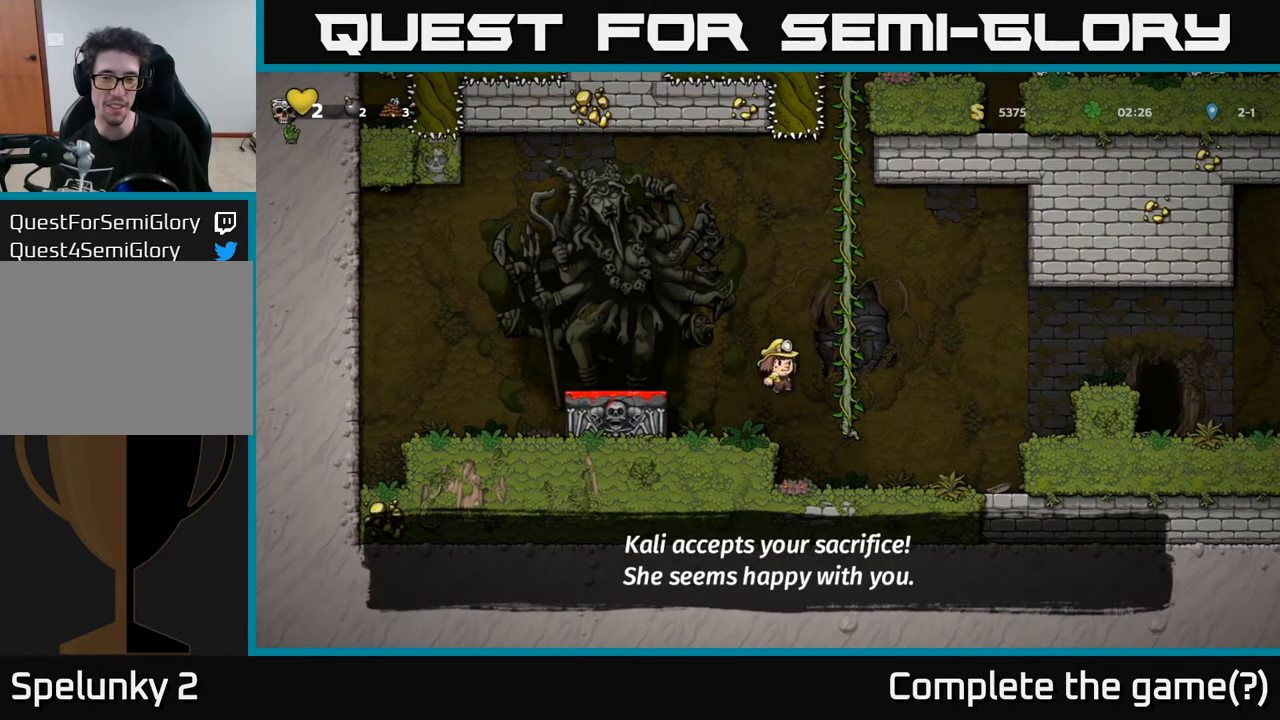
{"buttons": [], "left_stick": "center", "right_stick": "center", "events": [[317, "A", "up"], [483, "DPAD_RIGHT", "up"]]}
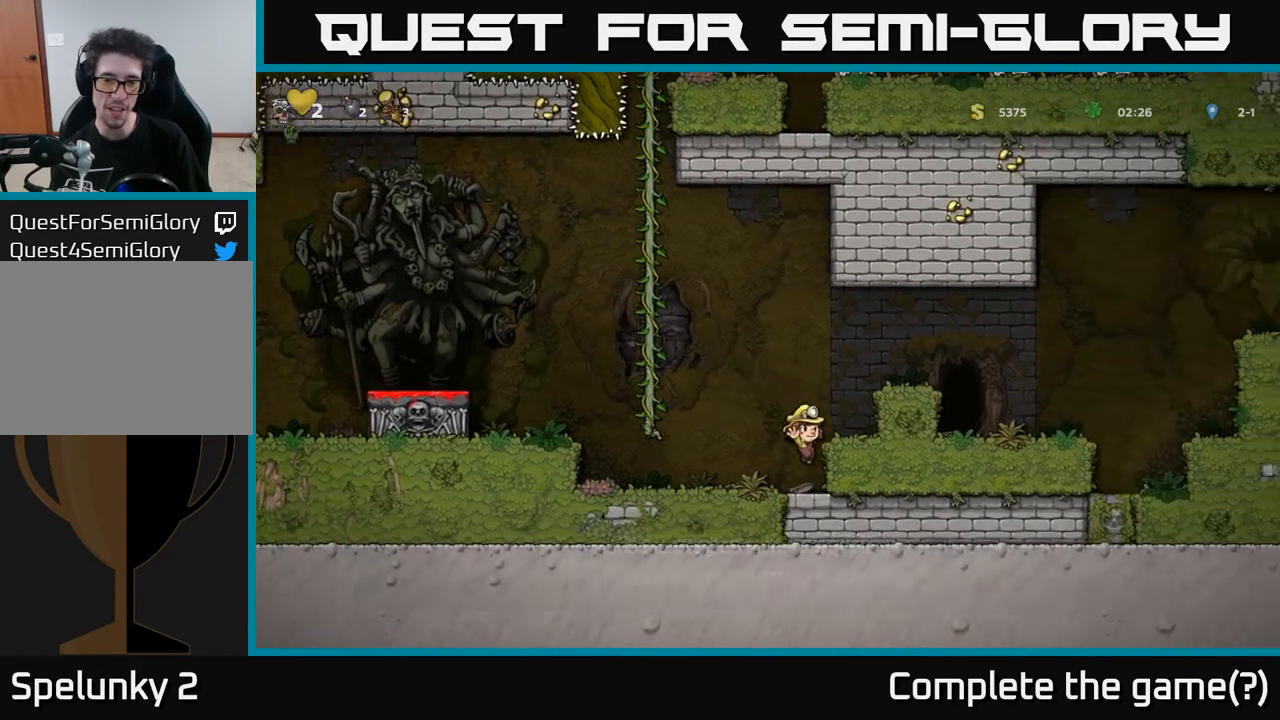
{"buttons": [], "left_stick": "center", "right_stick": "center", "events": [[167, "A", "down"], [233, "DPAD_RIGHT", "down"], [317, "A", "up"], [367, "DPAD_RIGHT", "up"]]}
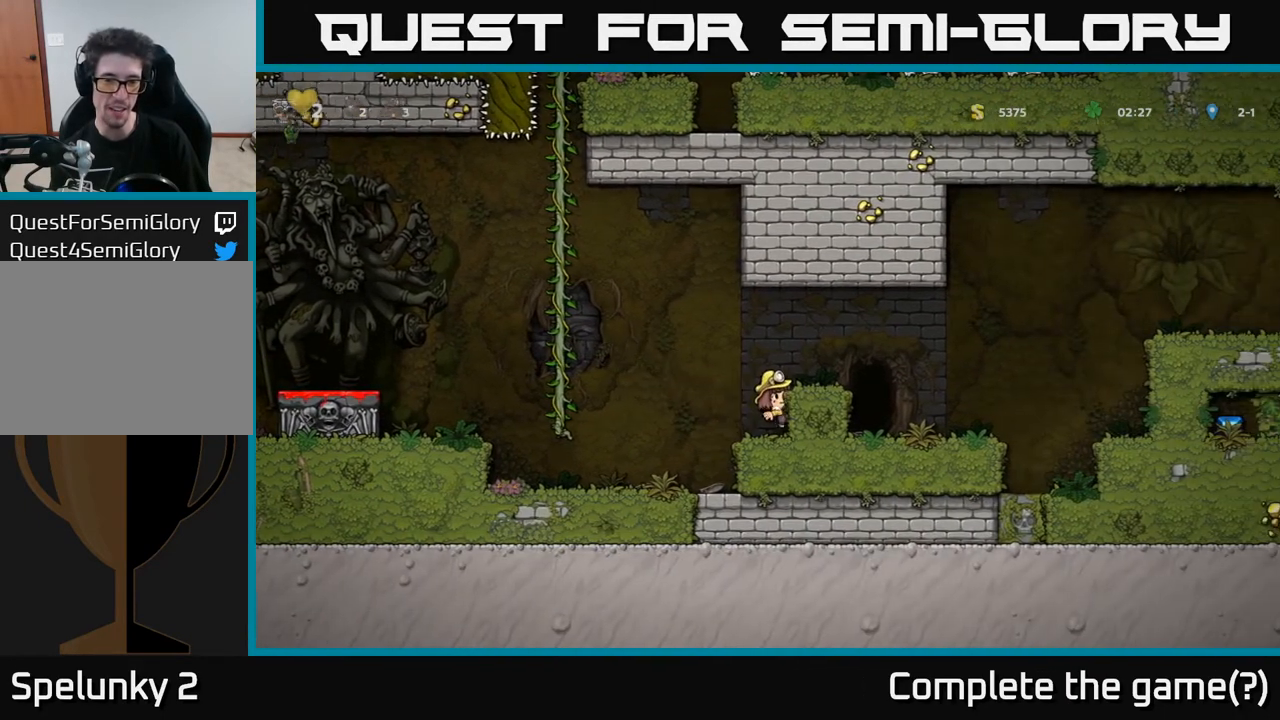
{"buttons": [], "left_stick": "center", "right_stick": "center", "events": [[133, "DPAD_LEFT", "down"], [300, "A", "down"], [350, "A", "up"], [383, "DPAD_LEFT", "up"]]}
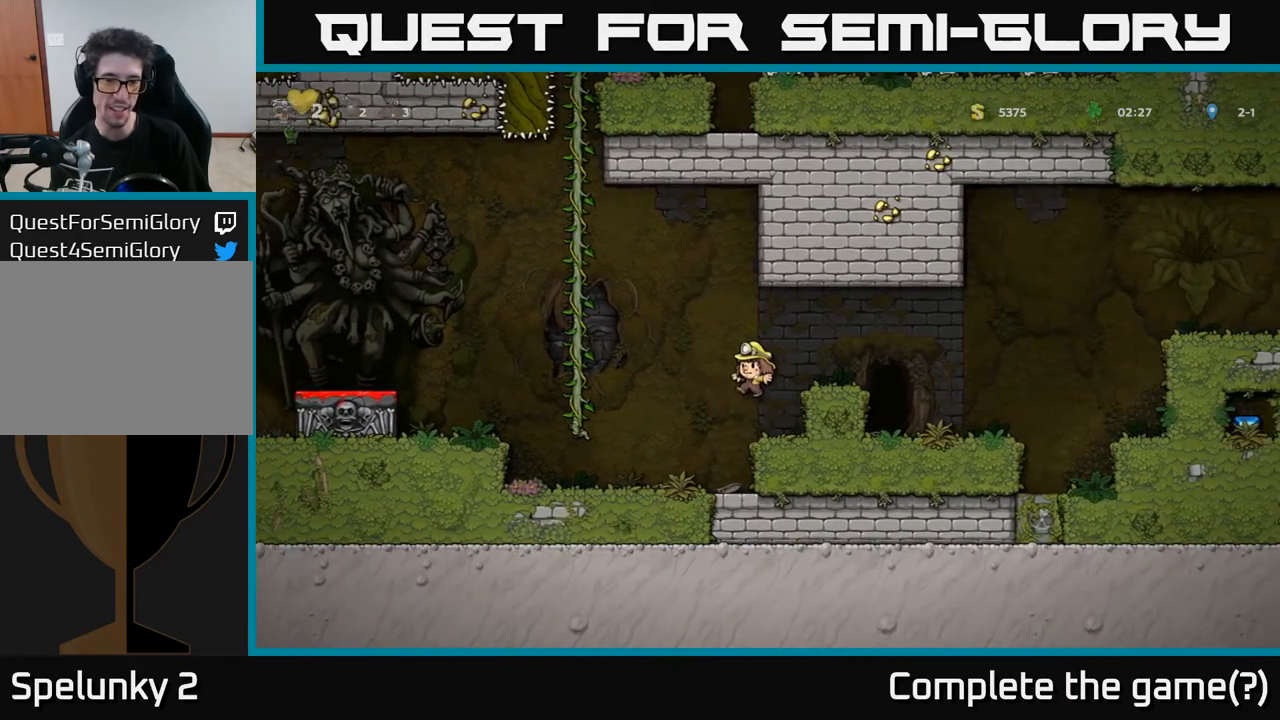
{"buttons": [], "left_stick": "center", "right_stick": "center", "events": [[217, "DPAD_LEFT", "down"], [283, "DPAD_LEFT", "up"]]}
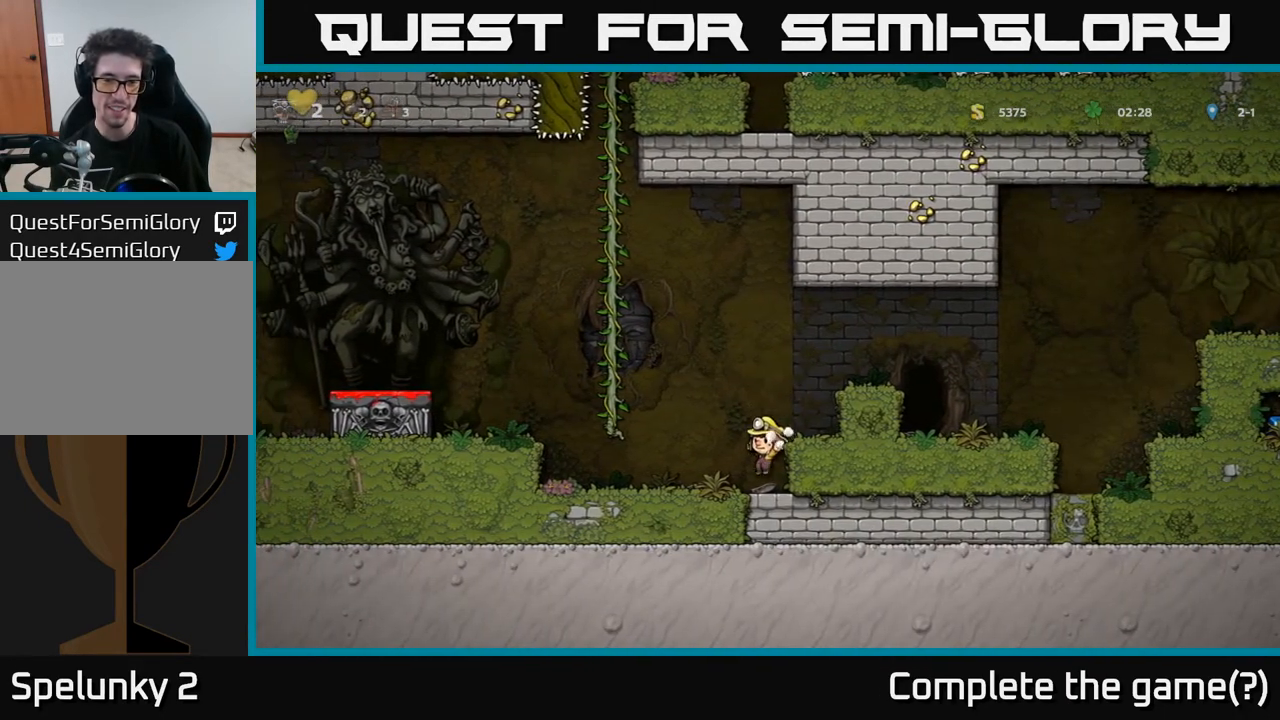
{"buttons": ["DPAD_LEFT"], "left_stick": "center", "right_stick": "center", "events": [[183, "DPAD_DOWN", "down"], [250, "X", "down"], [367, "X", "up"], [417, "DPAD_DOWN", "up"], [467, "DPAD_LEFT", "down"]]}
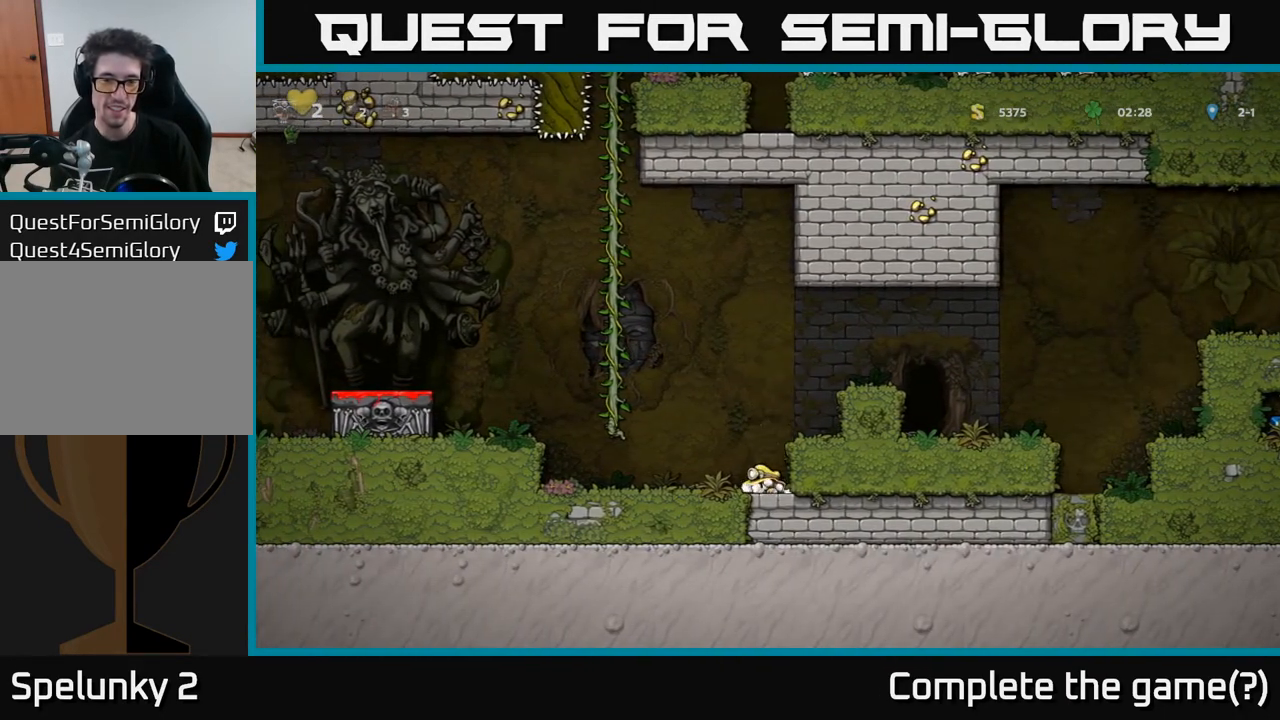
{"buttons": ["A", "DPAD_RIGHT"], "left_stick": "center", "right_stick": "center", "events": [[133, "A", "down"], [233, "DPAD_LEFT", "up"], [300, "DPAD_RIGHT", "down"]]}
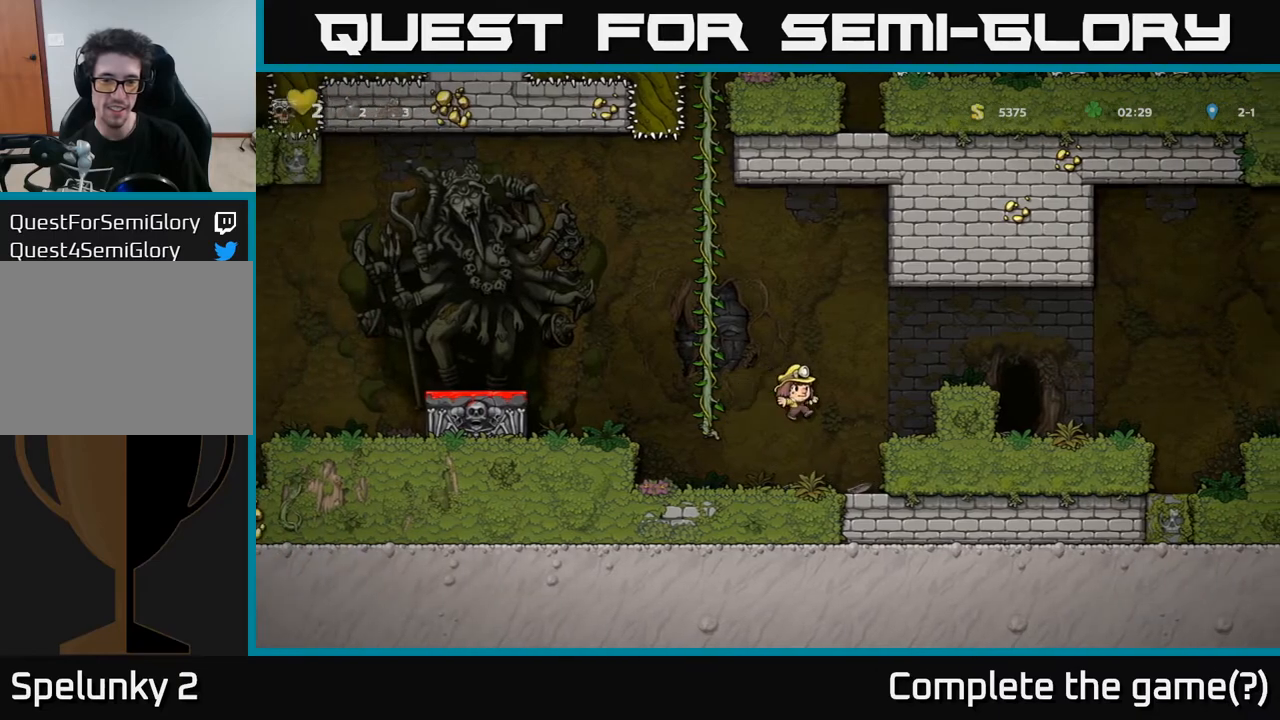
{"buttons": ["DPAD_RIGHT"], "left_stick": "center", "right_stick": "center", "events": [[133, "A", "up"], [267, "A", "down"], [433, "A", "up"]]}
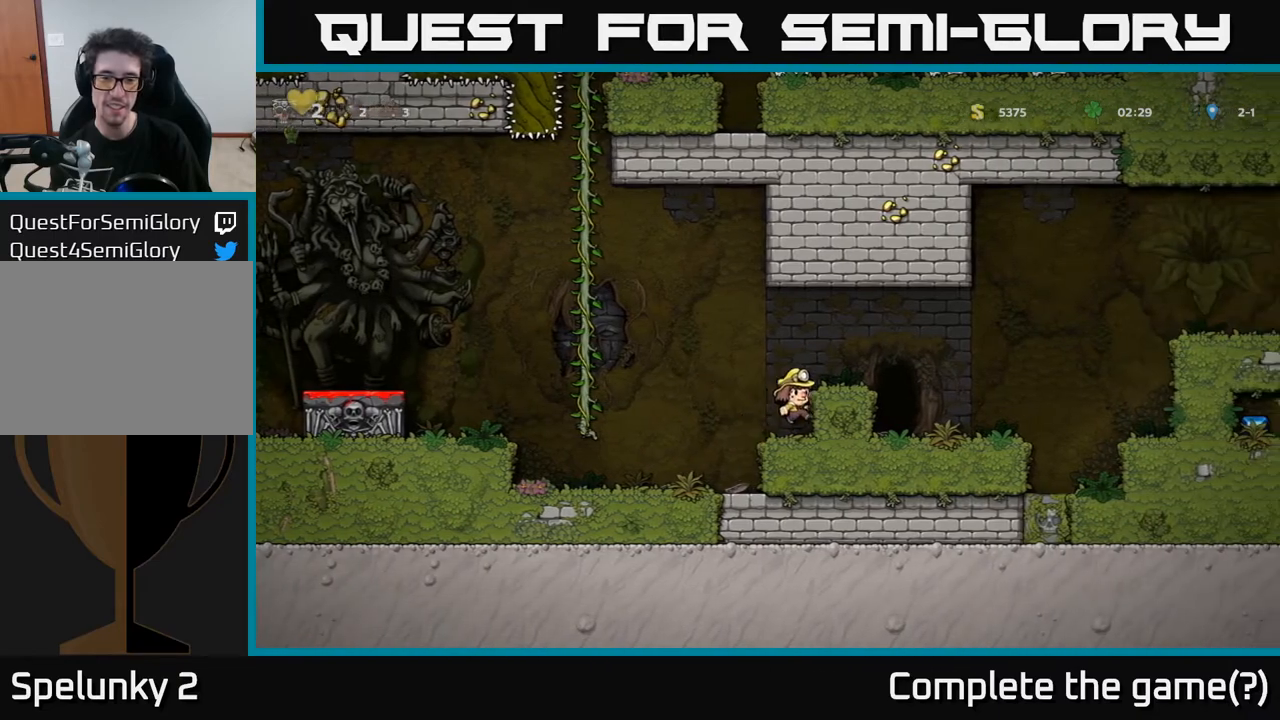
{"buttons": ["DPAD_RIGHT"], "left_stick": "center", "right_stick": "center", "events": [[117, "A", "down"], [250, "A", "up"]]}
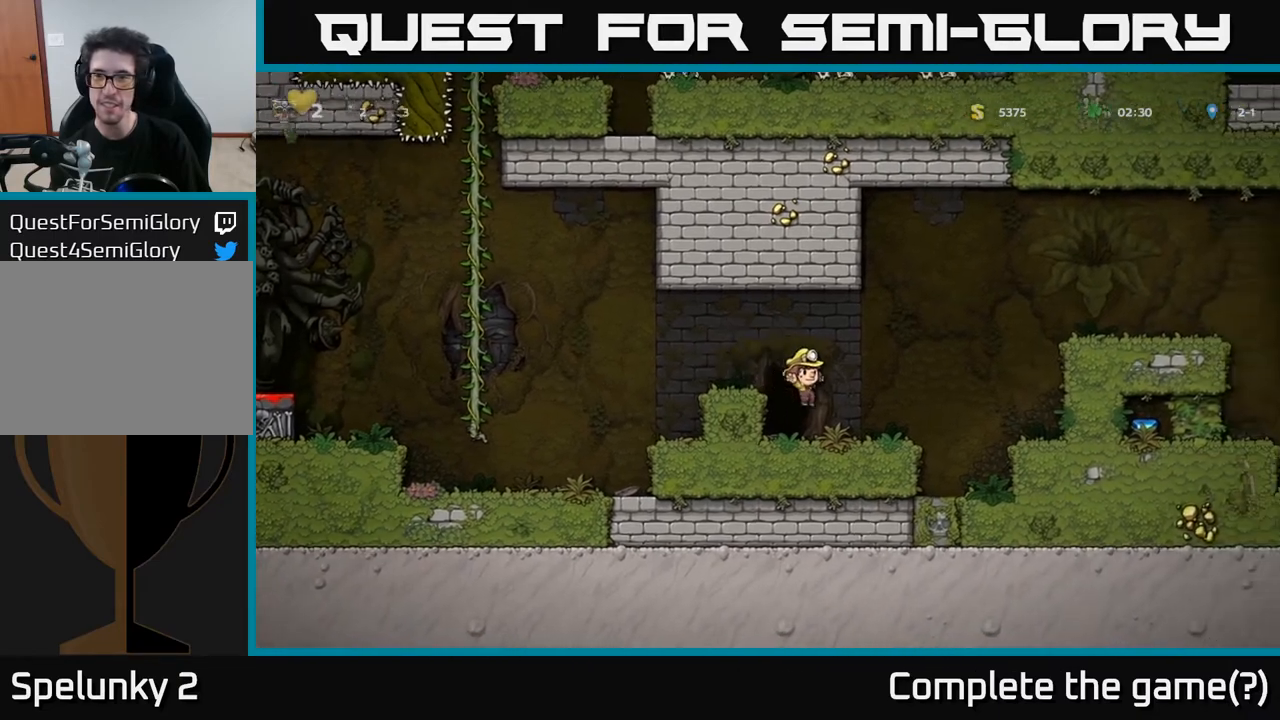
{"buttons": ["A", "DPAD_RIGHT"], "left_stick": "center", "right_stick": "center", "events": [[167, "A", "down"]]}
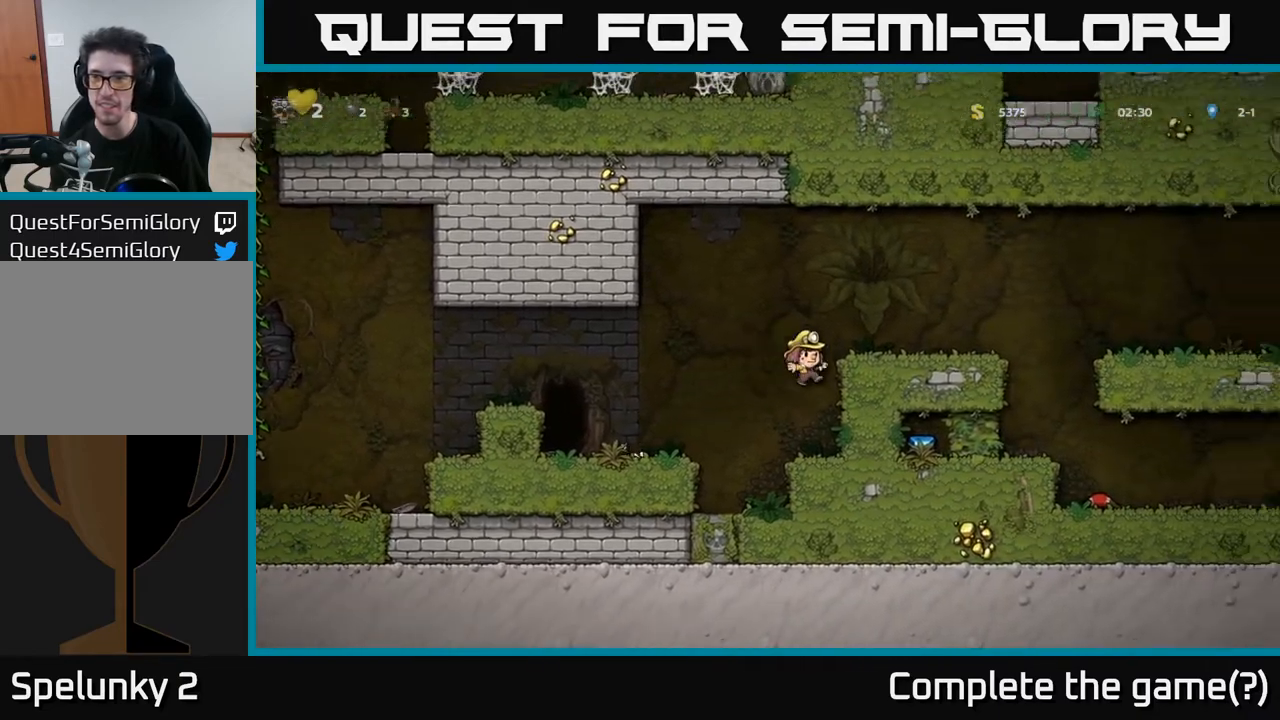
{"buttons": ["DPAD_RIGHT"], "left_stick": "center", "right_stick": "center", "events": [[33, "A", "up"], [150, "A", "down"], [333, "A", "up"]]}
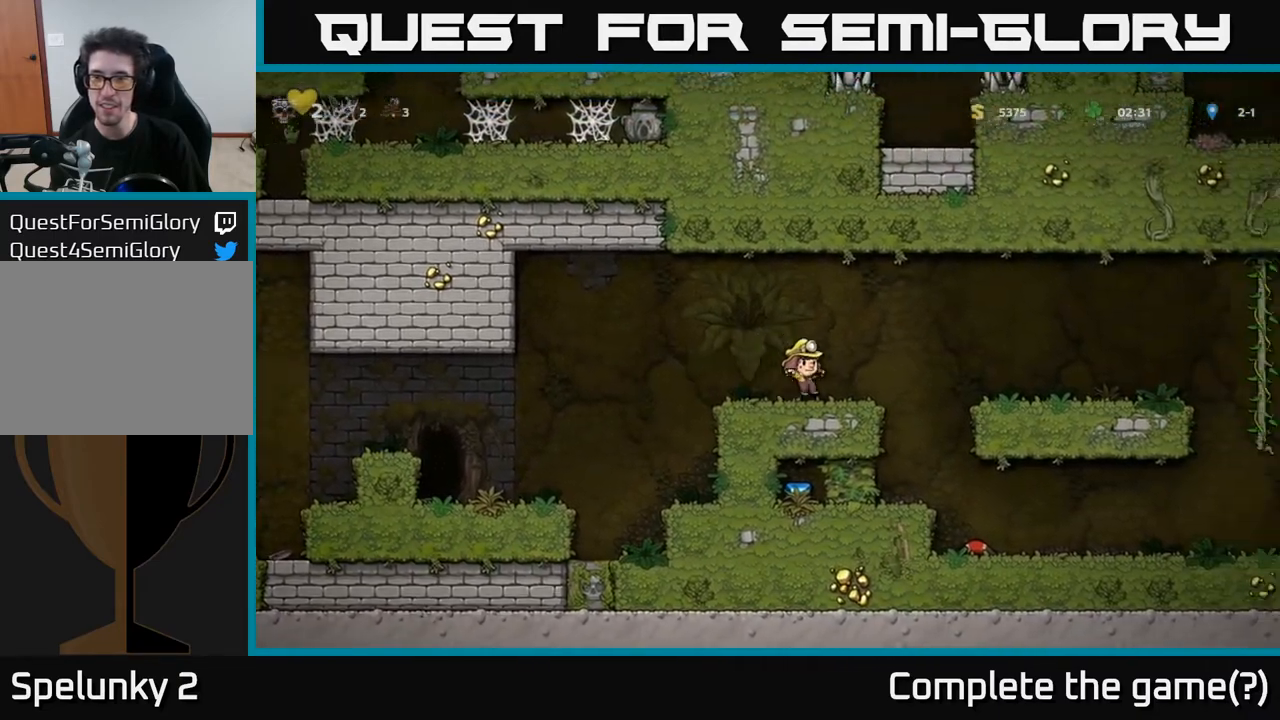
{"buttons": [], "left_stick": "center", "right_stick": "center", "events": [[167, "DPAD_RIGHT", "up"]]}
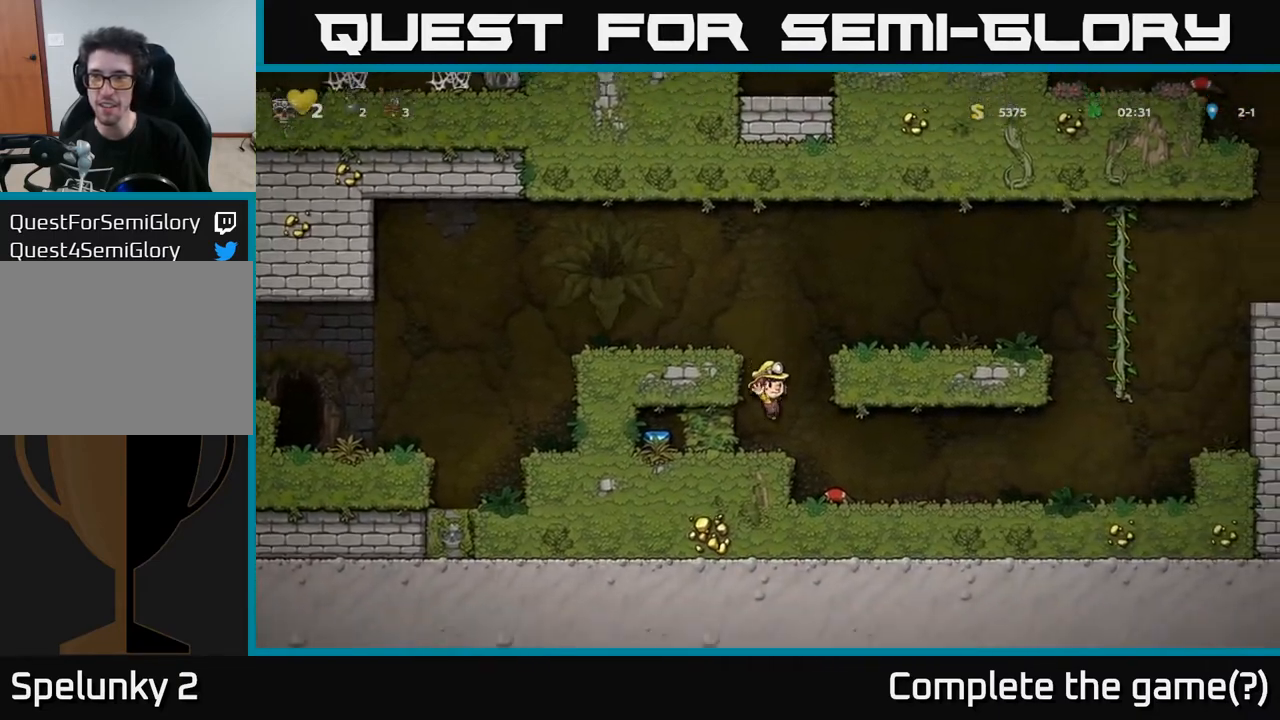
{"buttons": ["DPAD_LEFT"], "left_stick": "center", "right_stick": "center", "events": [[17, "DPAD_RIGHT", "down"], [167, "DPAD_RIGHT", "up"], [433, "DPAD_LEFT", "down"]]}
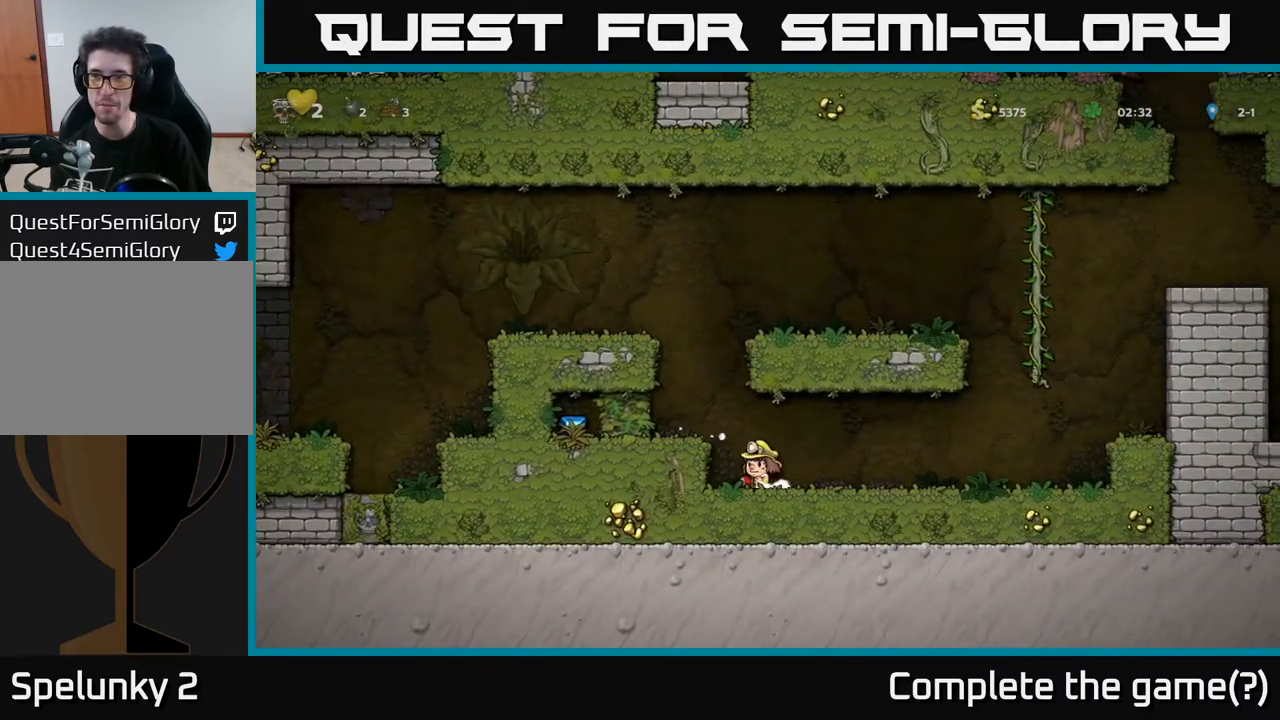
{"buttons": ["A", "DPAD_RIGHT"], "left_stick": "center", "right_stick": "center", "events": [[33, "DPAD_DOWN", "down"], [33, "DPAD_LEFT", "up"], [100, "X", "down"], [217, "DPAD_RIGHT", "down"], [217, "X", "up"], [233, "DPAD_DOWN", "up"], [483, "A", "down"]]}
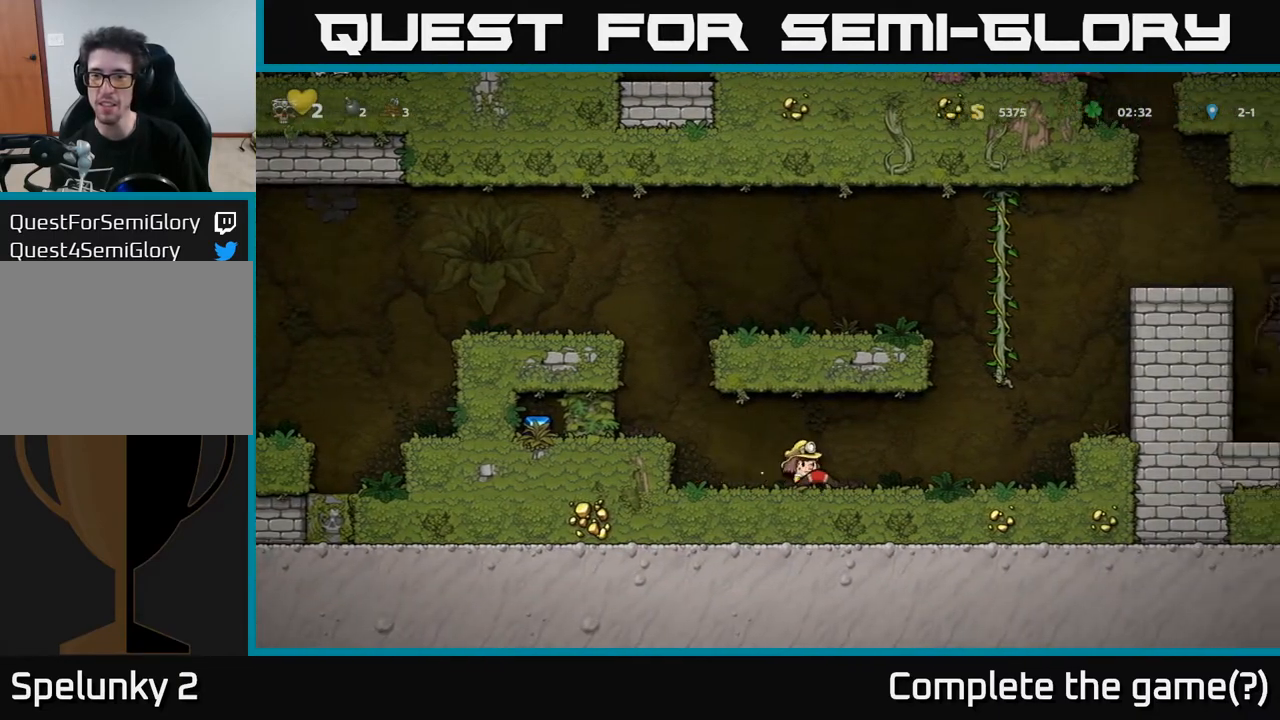
{"buttons": [], "left_stick": "center", "right_stick": "center", "events": [[317, "A", "up"], [383, "DPAD_RIGHT", "up"]]}
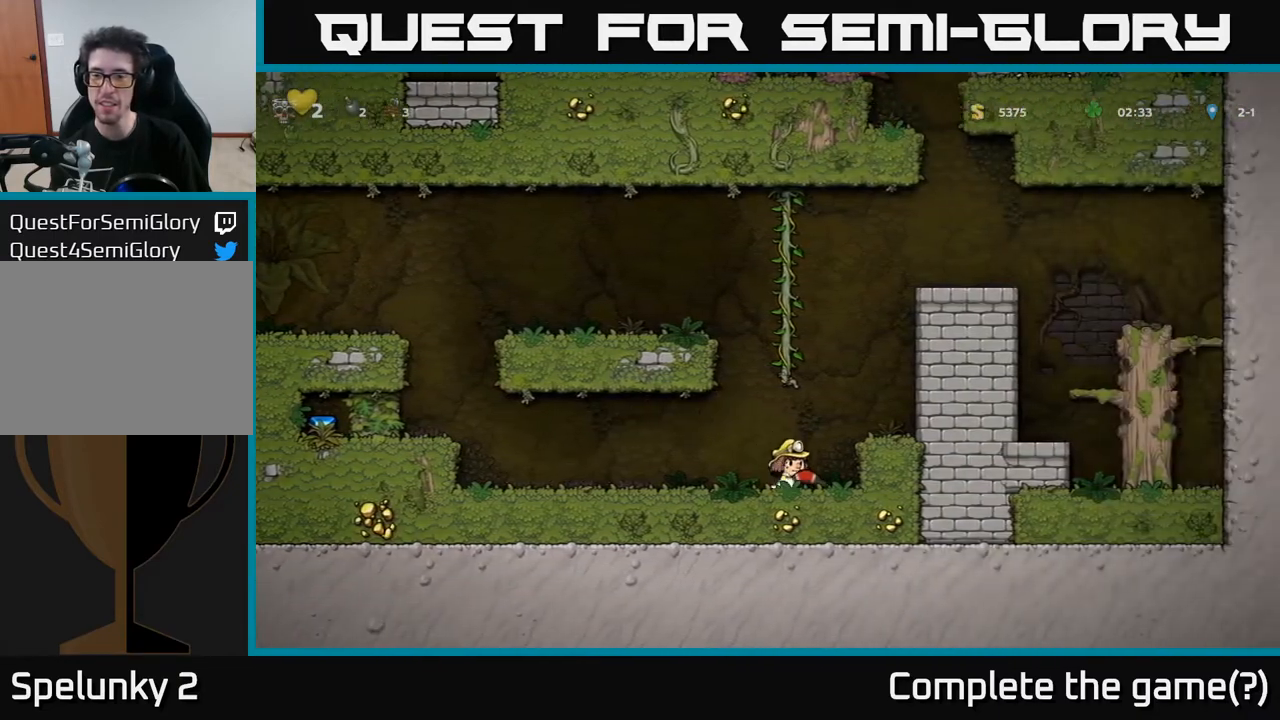
{"buttons": ["A", "DPAD_LEFT"], "left_stick": "center", "right_stick": "center", "events": [[67, "A", "down"], [100, "DPAD_RIGHT", "down"], [200, "A", "up"], [367, "DPAD_RIGHT", "up"], [400, "DPAD_LEFT", "down"], [500, "A", "down"]]}
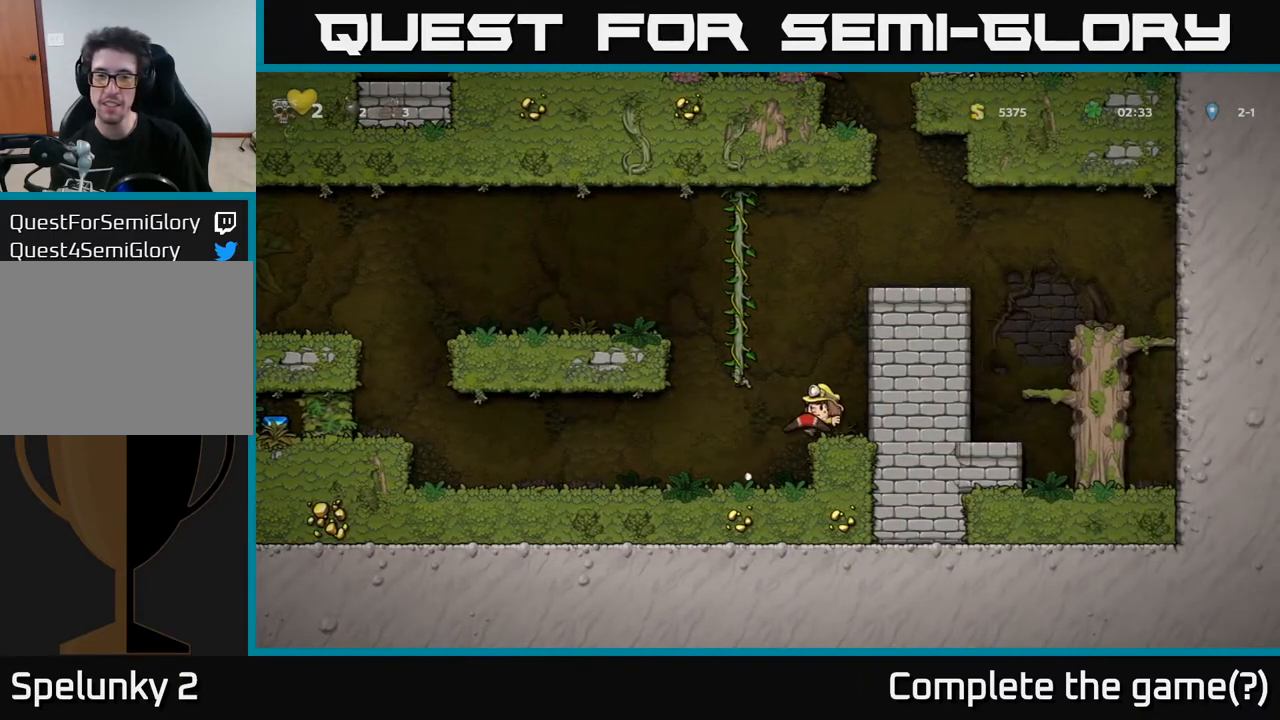
{"buttons": ["A", "DPAD_RIGHT"], "left_stick": "center", "right_stick": "center", "events": [[317, "A", "up"], [317, "DPAD_UP", "down"], [400, "DPAD_UP", "up"], [450, "DPAD_LEFT", "up"], [467, "A", "down"], [500, "DPAD_RIGHT", "down"]]}
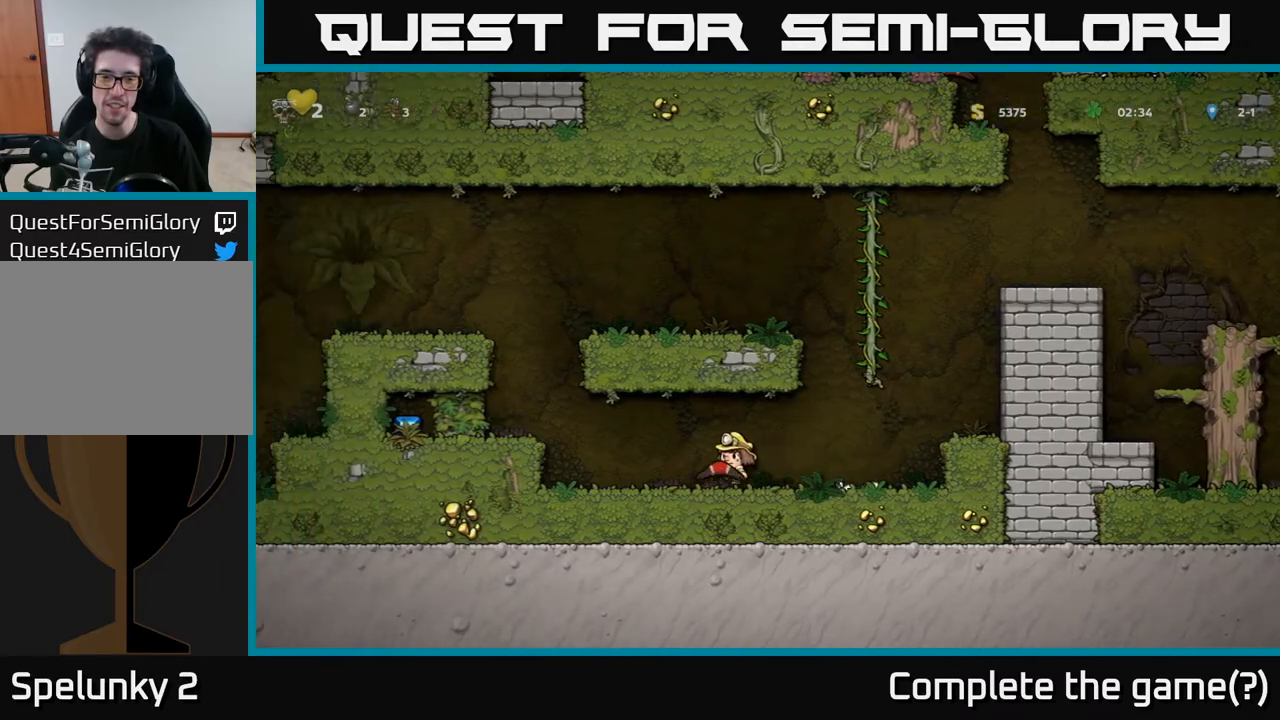
{"buttons": ["A"], "left_stick": "center", "right_stick": "center", "events": [[250, "A", "up"], [283, "DPAD_RIGHT", "up"], [483, "A", "down"]]}
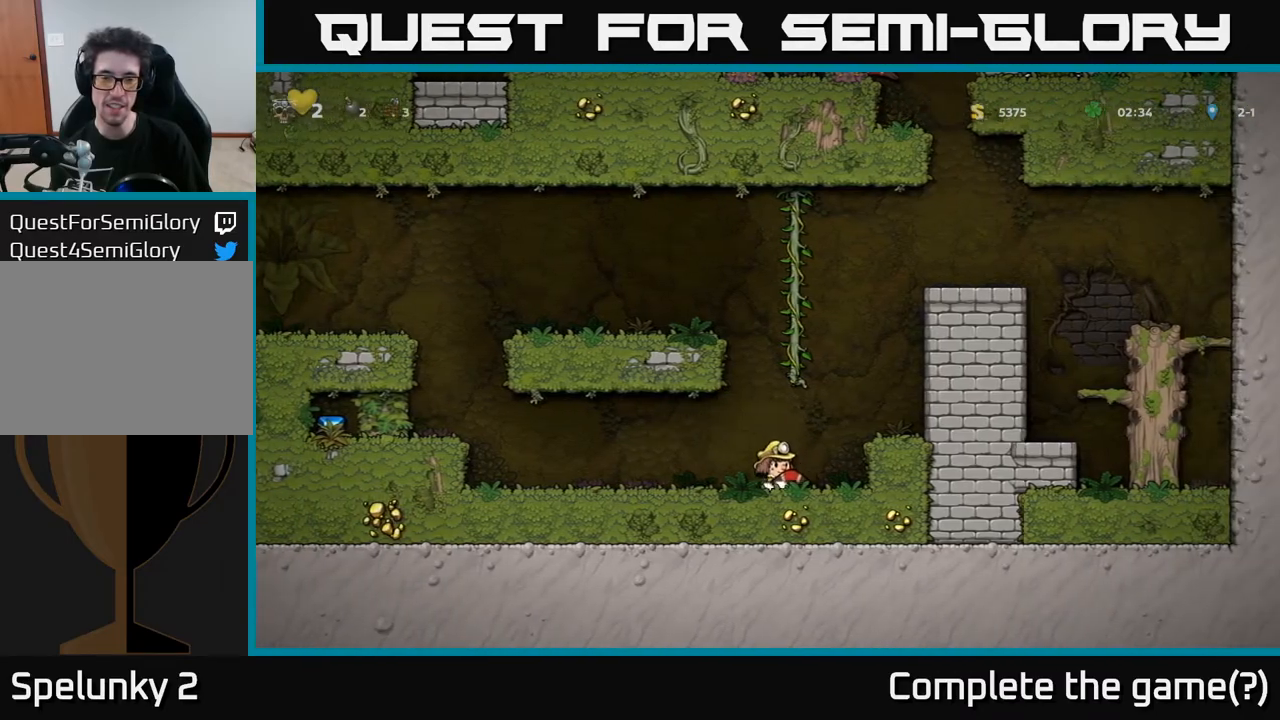
{"buttons": ["A", "DPAD_LEFT"], "left_stick": "center", "right_stick": "center", "events": [[17, "DPAD_RIGHT", "down"], [133, "A", "up"], [233, "DPAD_RIGHT", "up"], [333, "DPAD_LEFT", "down"], [417, "A", "down"]]}
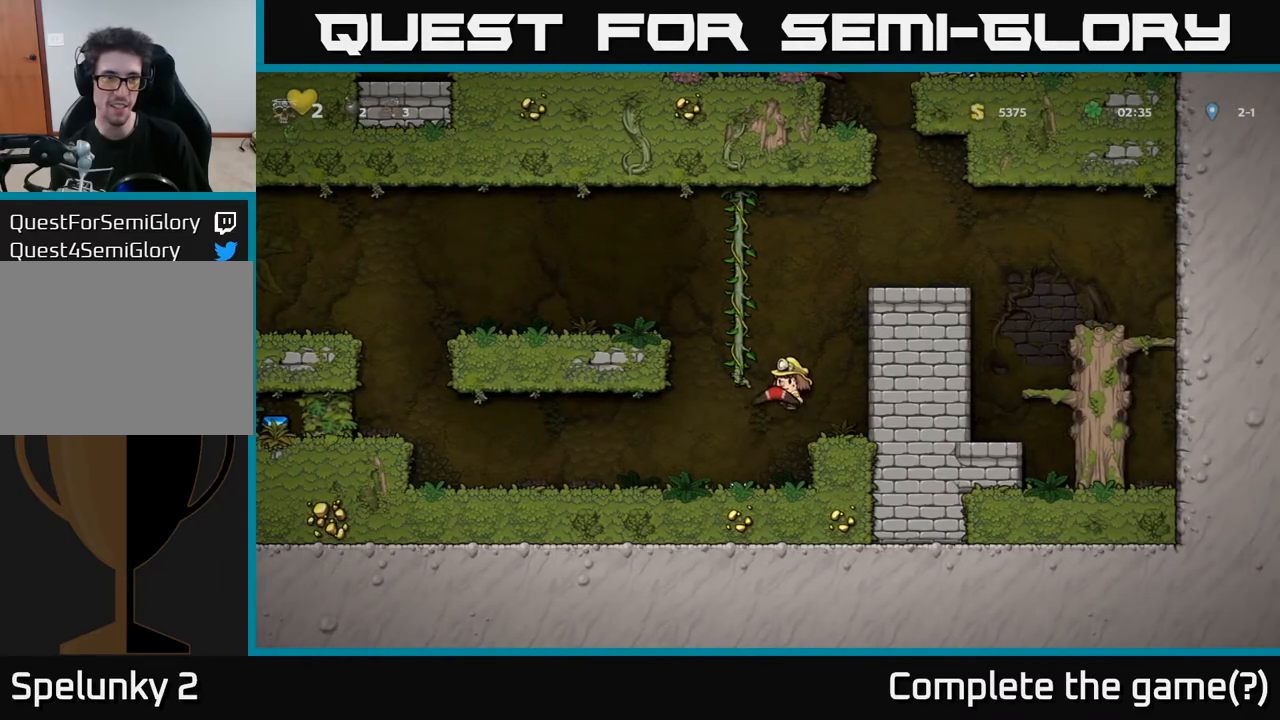
{"buttons": ["A", "DPAD_LEFT"], "left_stick": "center", "right_stick": "center", "events": [[200, "A", "up"], [383, "A", "down"]]}
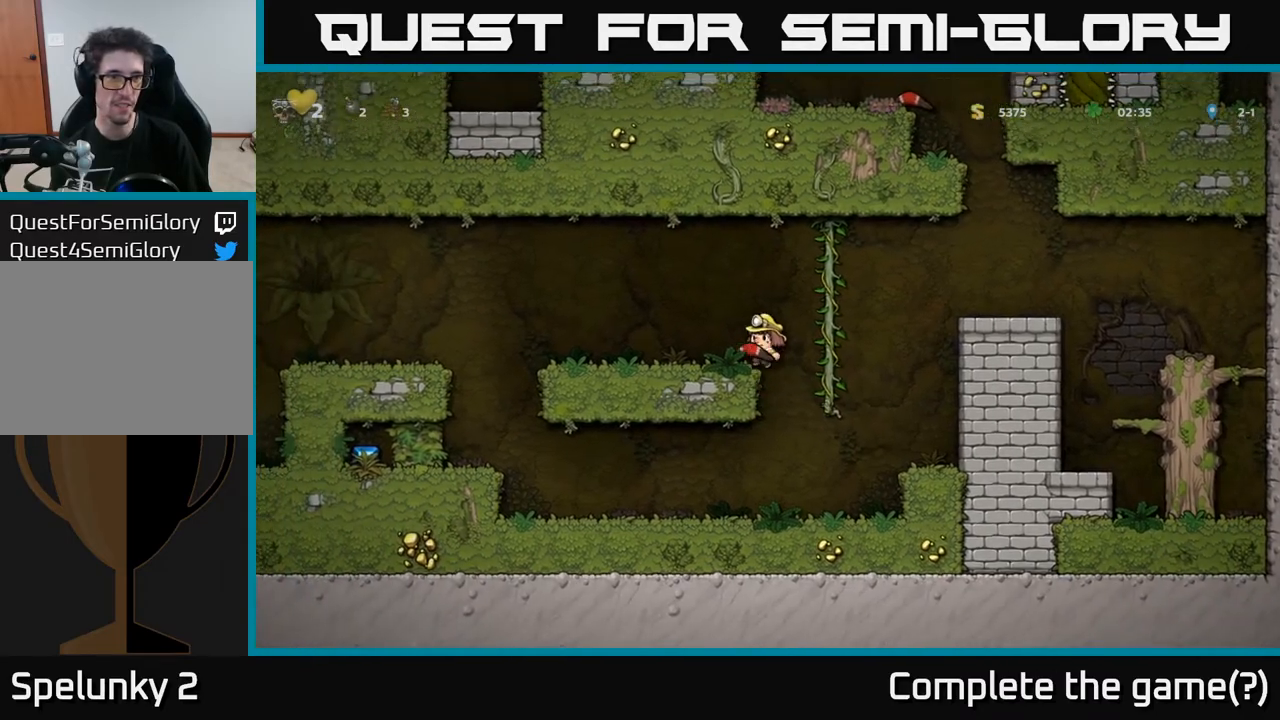
{"buttons": ["A", "DPAD_LEFT"], "left_stick": "center", "right_stick": "center", "events": [[17, "A", "up"], [333, "A", "down"]]}
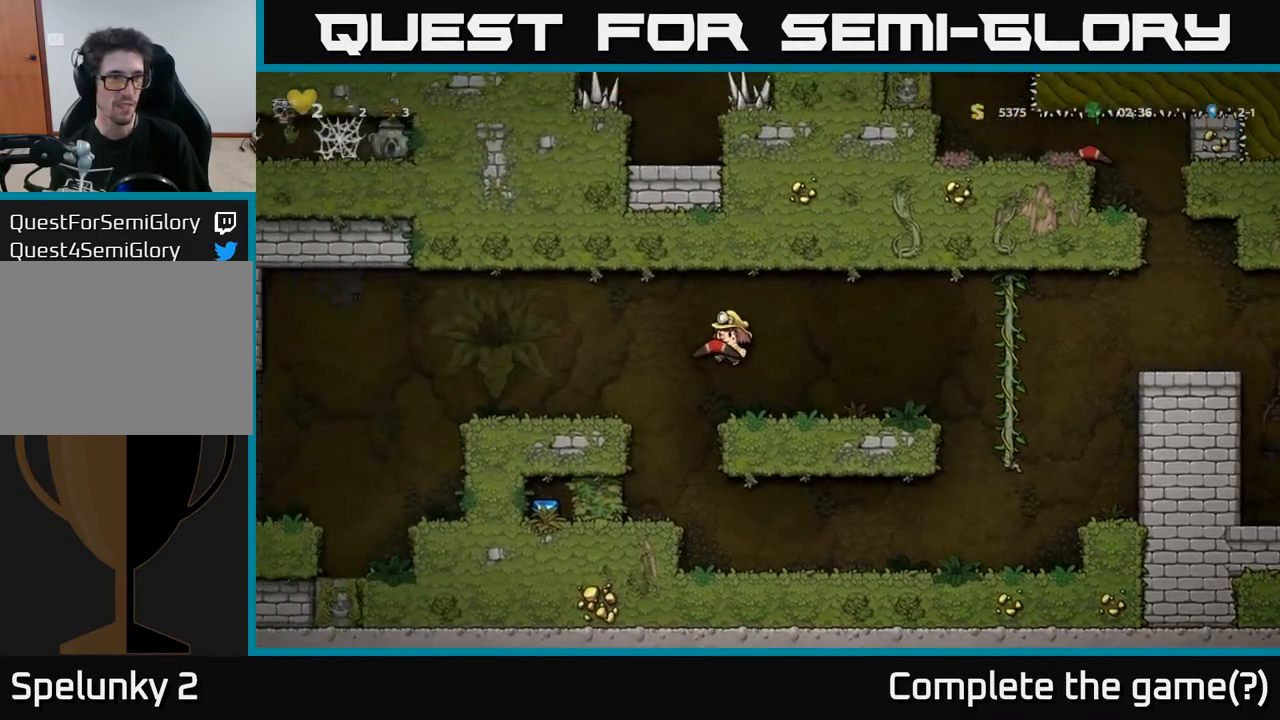
{"buttons": ["A", "DPAD_LEFT"], "left_stick": "center", "right_stick": "center", "events": [[50, "A", "up"], [467, "A", "down"]]}
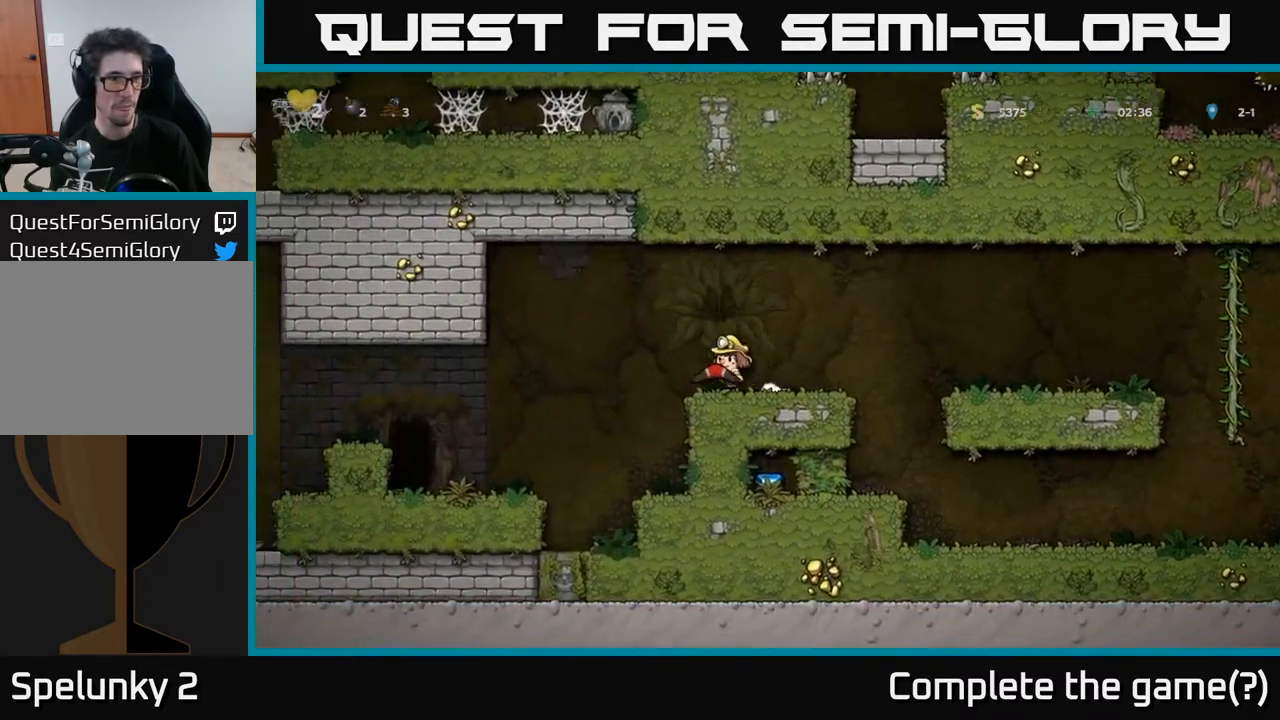
{"buttons": ["DPAD_LEFT"], "left_stick": "center", "right_stick": "center", "events": [[67, "A", "up"]]}